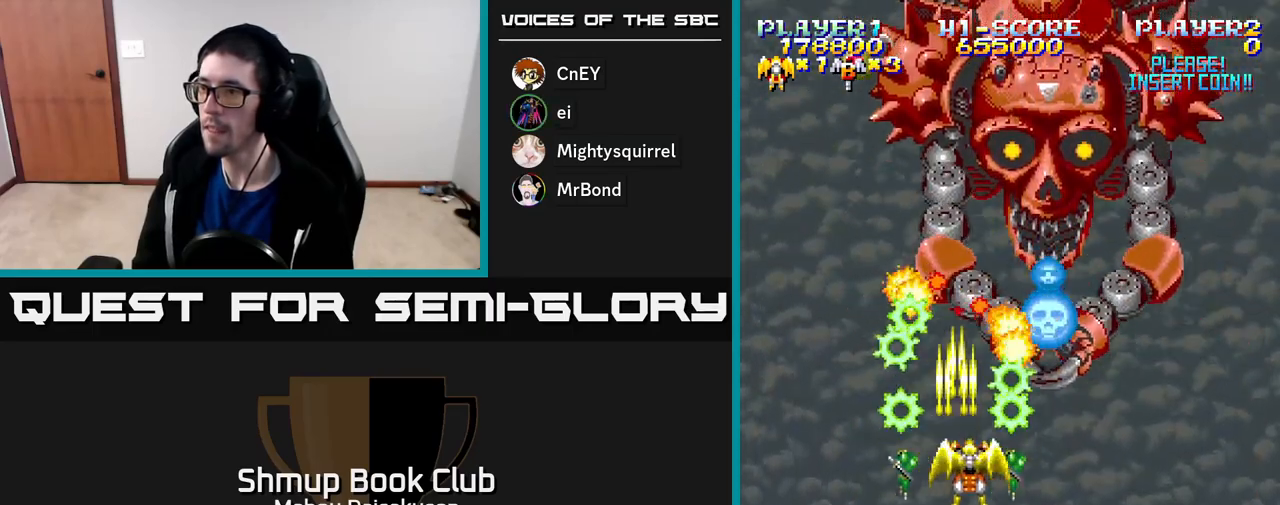
Gameplay with a controller (Xbox layout); each line is a JSON object with the inputs held at the frame after it. "events" lists button and stick changes between this image and that frame as [ms after this image, input, new state], when the widget could be followed in between. Not read: left_stick.
{"buttons": ["A", "DPAD_DOWN"], "right_stick": "center", "events": [[100, "DPAD_DOWN", "down"], [133, "DPAD_RIGHT", "up"], [167, "DPAD_LEFT", "down"], [450, "DPAD_LEFT", "up"]]}
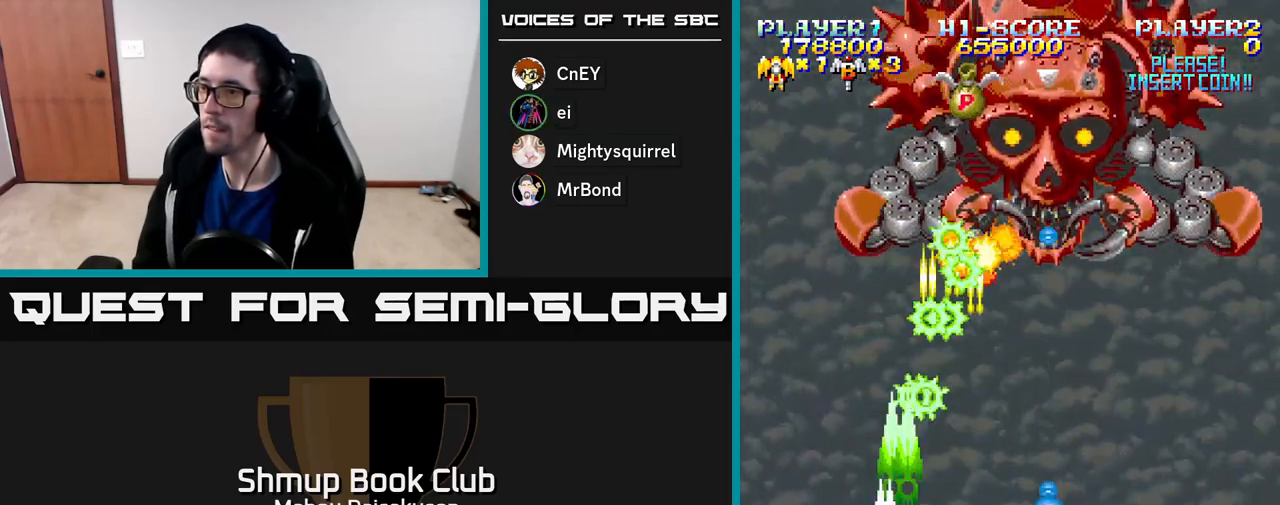
{"buttons": ["A"], "right_stick": "center", "events": [[50, "DPAD_DOWN", "up"]]}
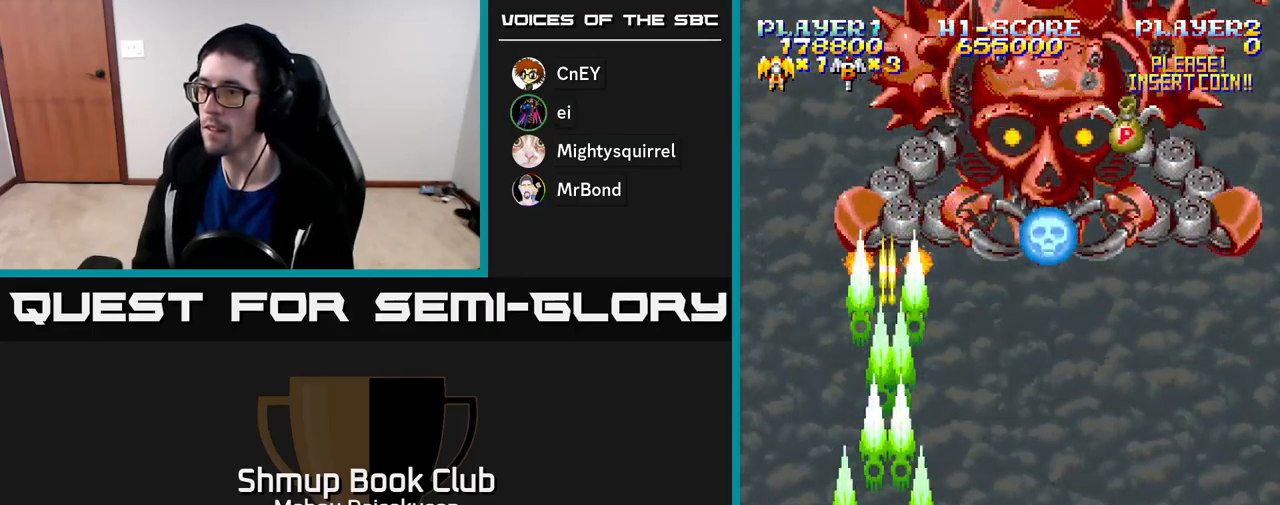
{"buttons": ["A", "DPAD_UP", "DPAD_RIGHT"], "right_stick": "center", "events": [[50, "DPAD_LEFT", "down"], [167, "DPAD_LEFT", "up"], [300, "DPAD_UP", "down"], [450, "DPAD_RIGHT", "down"]]}
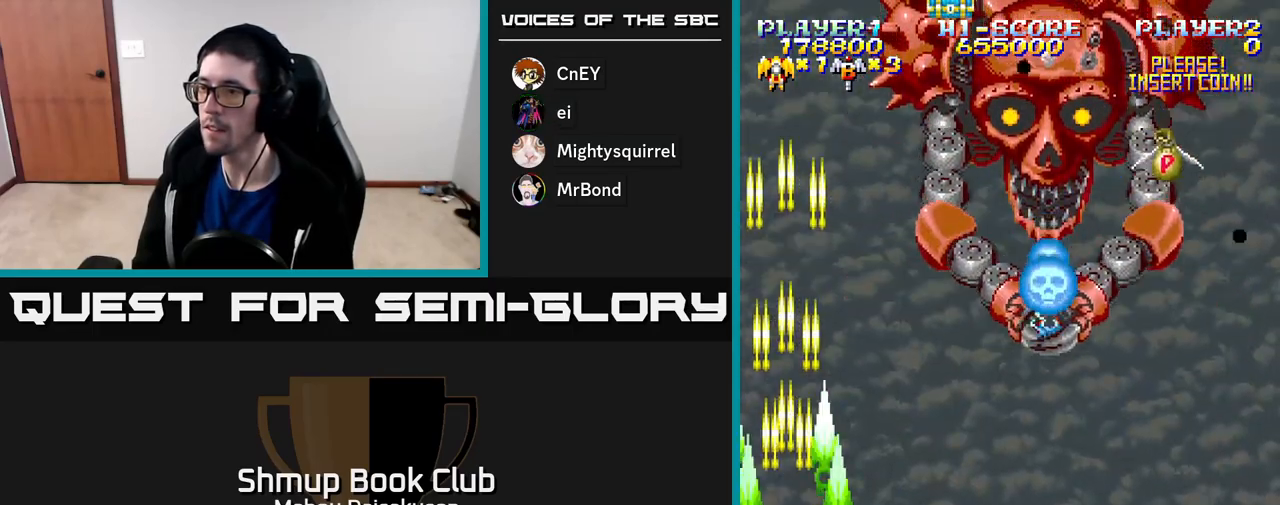
{"buttons": ["A", "DPAD_DOWN", "DPAD_LEFT"], "right_stick": "center", "events": [[183, "DPAD_UP", "up"], [233, "DPAD_DOWN", "down"], [317, "DPAD_RIGHT", "up"], [400, "DPAD_LEFT", "down"]]}
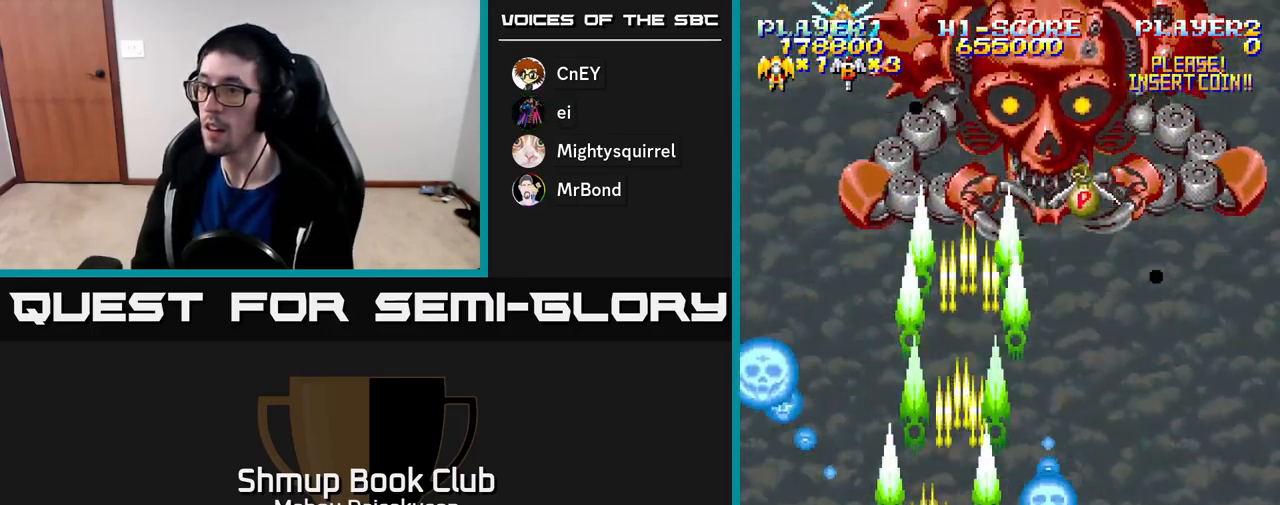
{"buttons": ["A"], "right_stick": "center", "events": [[150, "DPAD_LEFT", "up"], [383, "DPAD_DOWN", "up"]]}
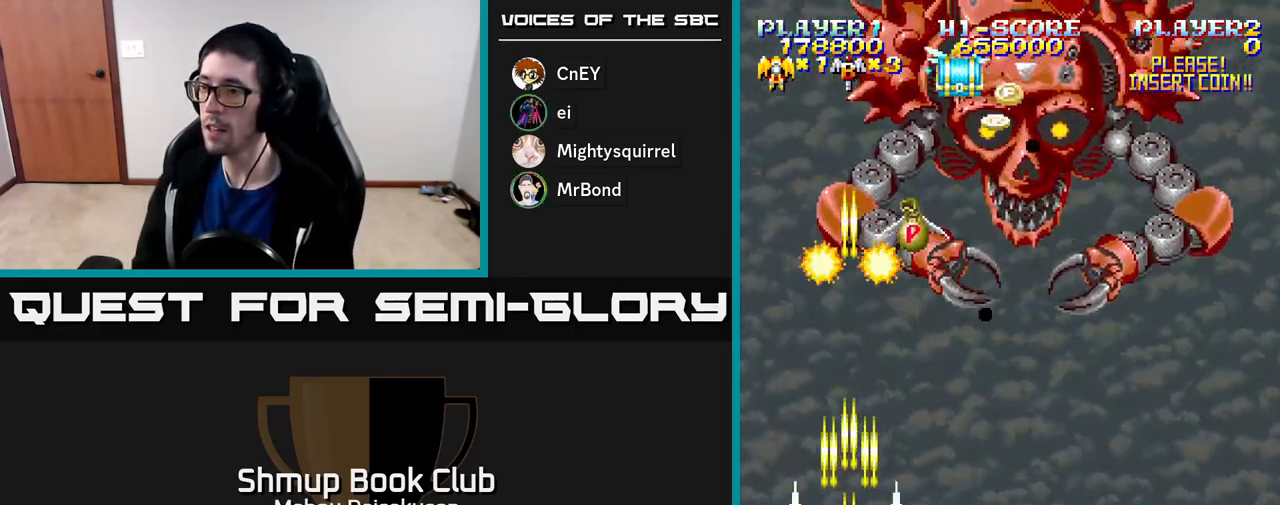
{"buttons": ["A", "DPAD_UP"], "right_stick": "center", "events": [[150, "DPAD_LEFT", "down"], [333, "DPAD_LEFT", "up"], [450, "DPAD_UP", "down"]]}
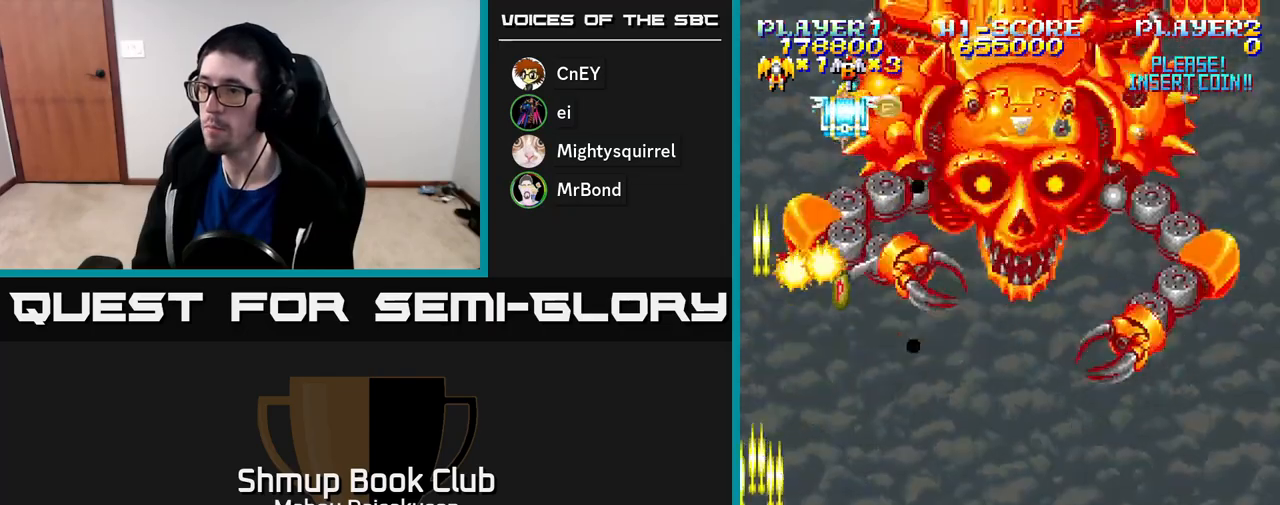
{"buttons": ["A", "DPAD_DOWN"], "right_stick": "center", "events": [[133, "DPAD_RIGHT", "down"], [300, "DPAD_UP", "up"], [350, "DPAD_DOWN", "down"], [450, "DPAD_RIGHT", "up"]]}
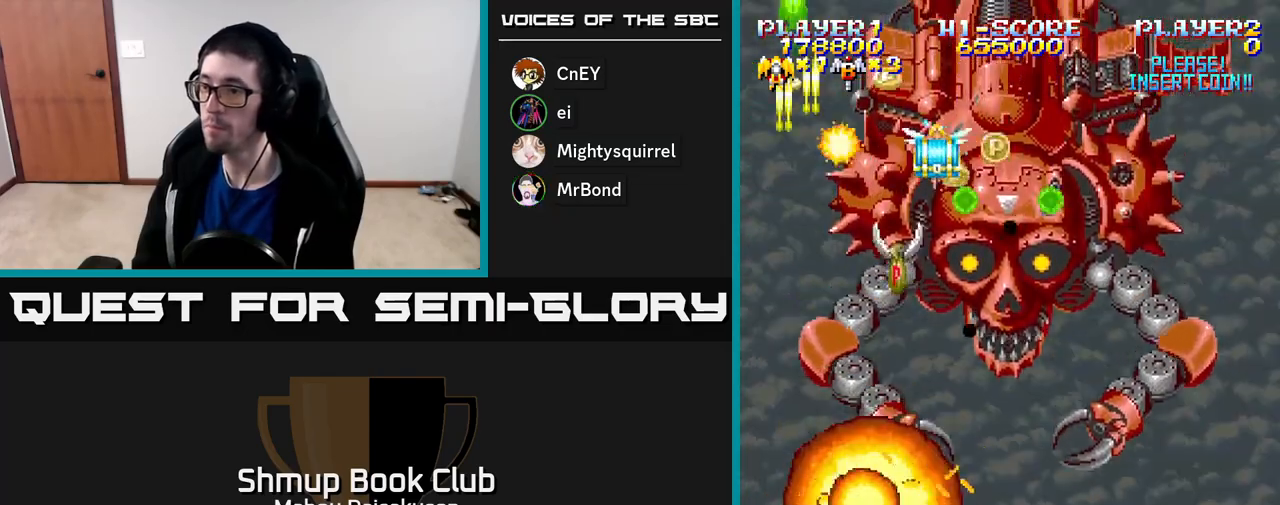
{"buttons": ["A"], "right_stick": "center", "events": [[250, "DPAD_DOWN", "up"]]}
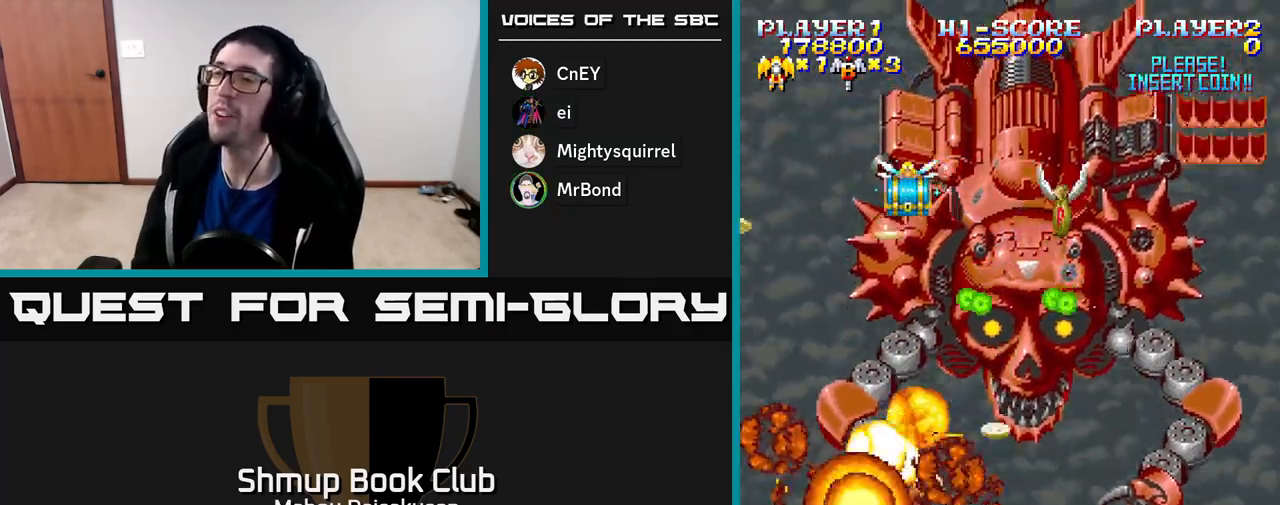
{"buttons": ["A"], "right_stick": "center", "events": []}
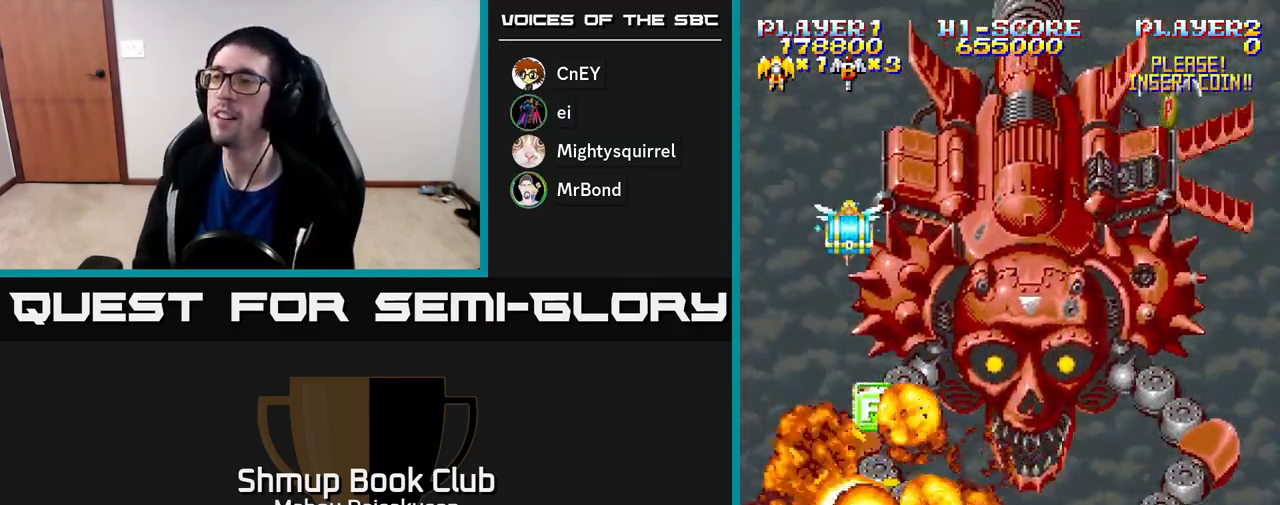
{"buttons": ["A", "DPAD_UP", "DPAD_RIGHT"], "right_stick": "center", "events": [[183, "DPAD_RIGHT", "down"], [233, "DPAD_UP", "down"]]}
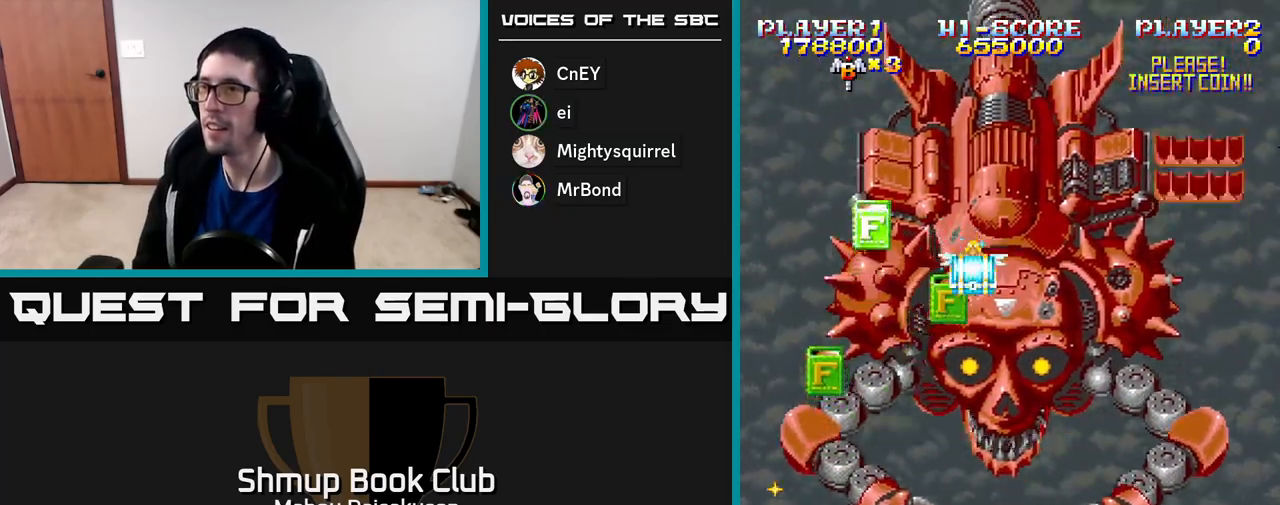
{"buttons": ["A", "DPAD_UP", "DPAD_LEFT"], "right_stick": "center", "events": [[133, "DPAD_RIGHT", "up"], [450, "DPAD_LEFT", "down"]]}
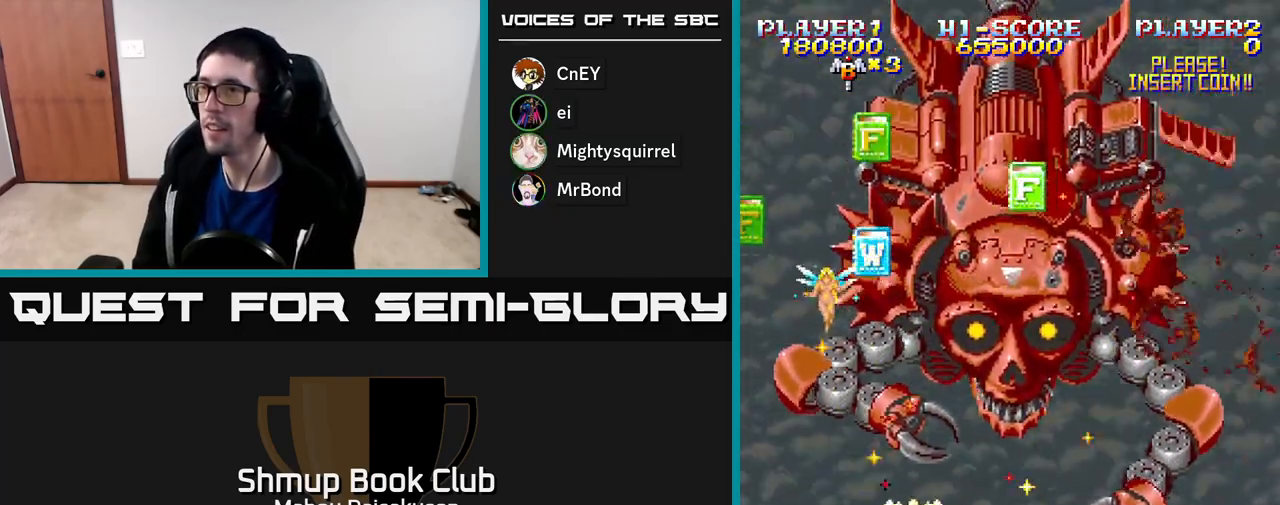
{"buttons": ["A", "DPAD_UP", "DPAD_RIGHT"], "right_stick": "center", "events": [[317, "DPAD_LEFT", "up"], [433, "DPAD_RIGHT", "down"]]}
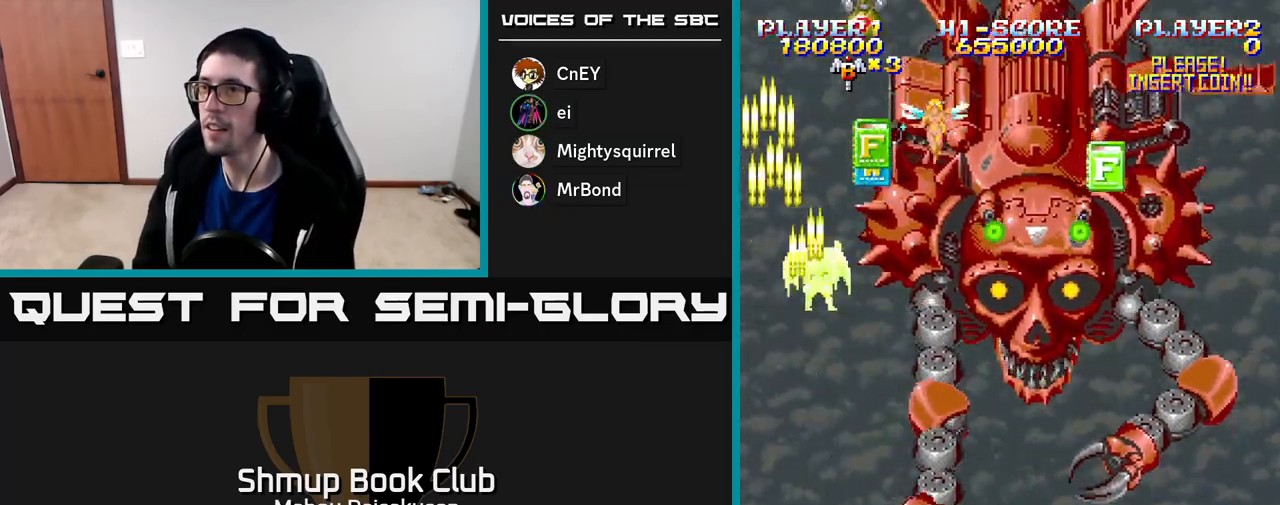
{"buttons": ["A", "DPAD_DOWN", "DPAD_RIGHT"], "right_stick": "center", "events": [[283, "DPAD_RIGHT", "up"], [317, "DPAD_UP", "up"], [350, "DPAD_DOWN", "down"], [467, "DPAD_RIGHT", "down"]]}
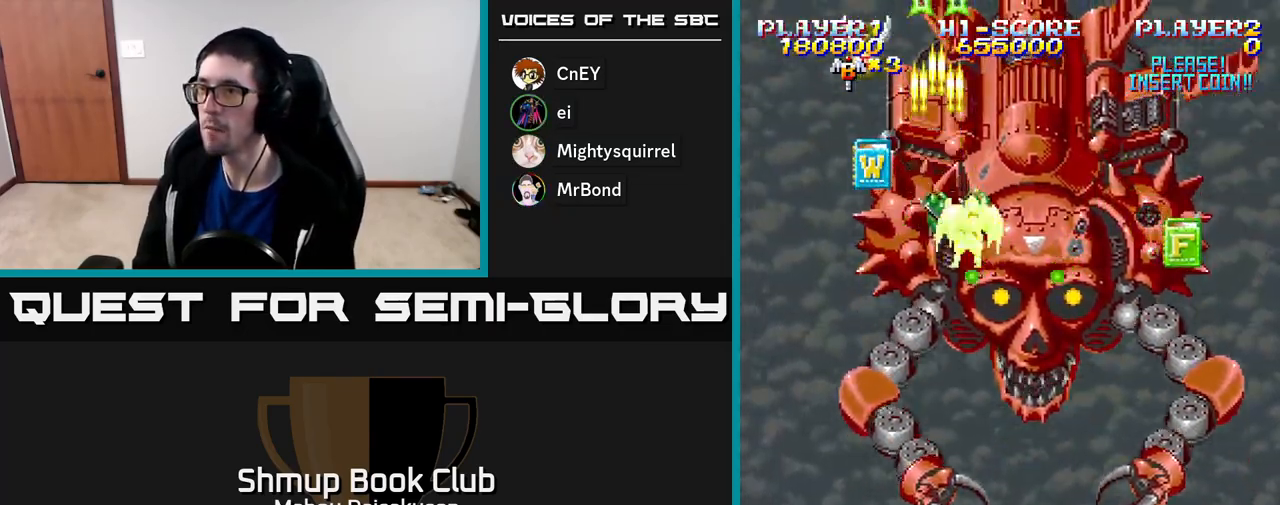
{"buttons": ["A", "DPAD_DOWN", "DPAD_RIGHT"], "right_stick": "center", "events": [[167, "DPAD_DOWN", "up"], [300, "DPAD_DOWN", "down"]]}
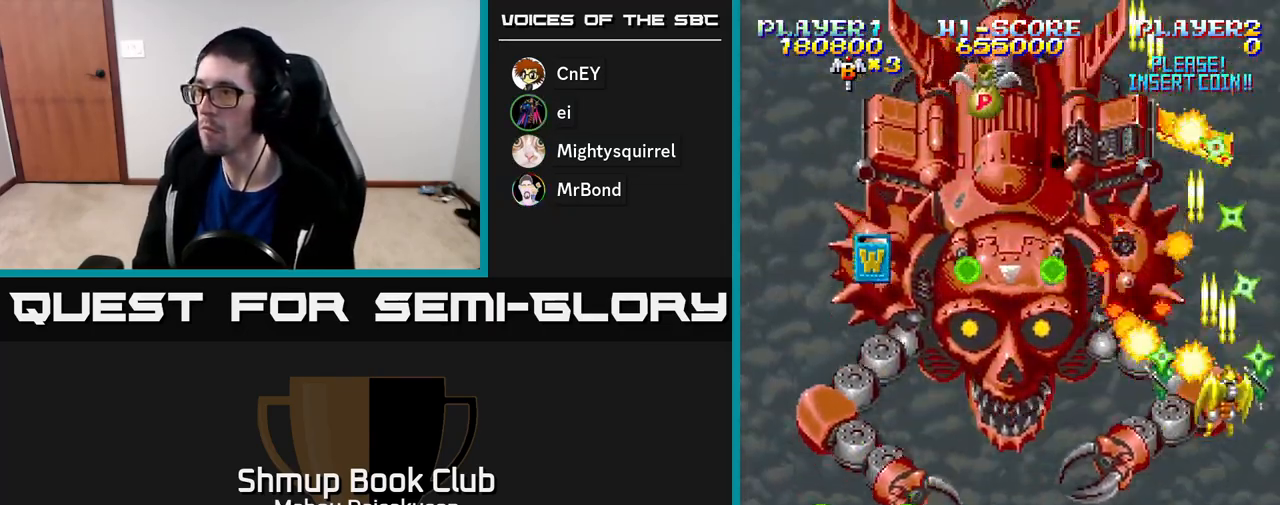
{"buttons": ["A", "DPAD_UP"], "right_stick": "center", "events": [[167, "DPAD_RIGHT", "up"], [217, "DPAD_LEFT", "down"], [250, "DPAD_DOWN", "up"], [283, "DPAD_UP", "down"], [350, "DPAD_LEFT", "up"]]}
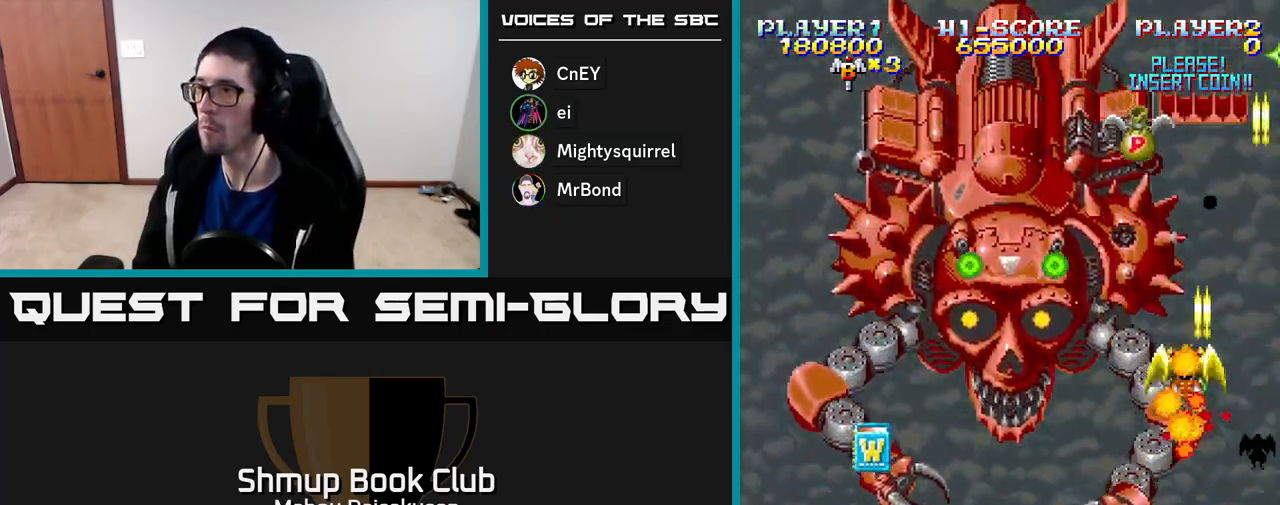
{"buttons": ["A", "DPAD_DOWN"], "right_stick": "center", "events": [[300, "DPAD_RIGHT", "down"], [333, "DPAD_UP", "up"], [350, "DPAD_DOWN", "down"], [367, "DPAD_RIGHT", "up"]]}
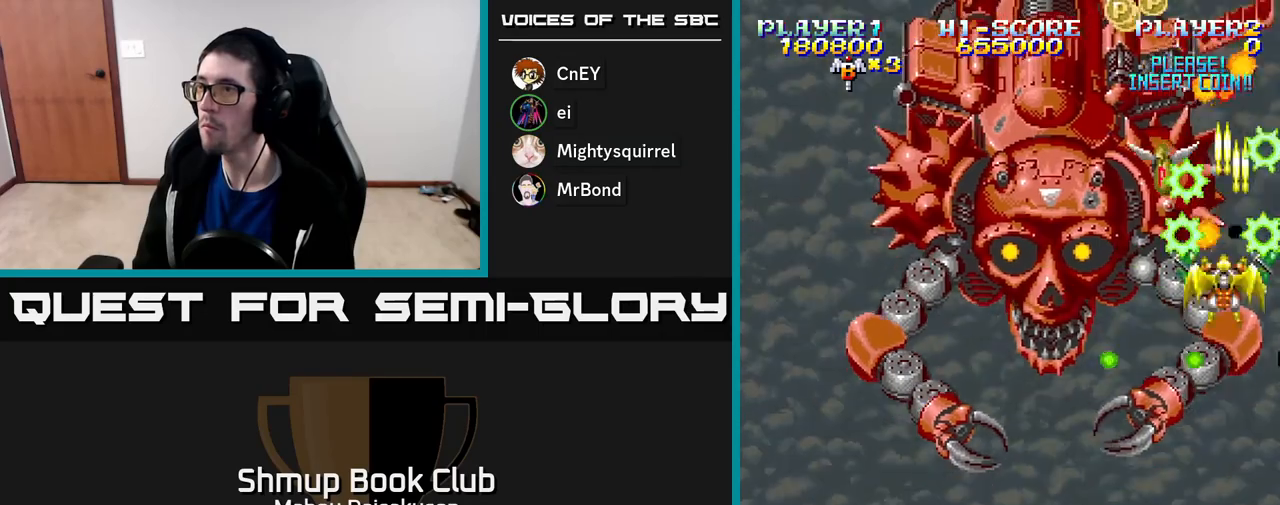
{"buttons": ["A", "DPAD_DOWN", "DPAD_RIGHT"], "right_stick": "center", "events": [[117, "DPAD_LEFT", "down"], [150, "DPAD_DOWN", "up"], [200, "DPAD_UP", "down"], [300, "DPAD_LEFT", "up"], [300, "DPAD_UP", "up"], [300, "X", "down"], [317, "DPAD_DOWN", "down"], [350, "DPAD_RIGHT", "down"], [400, "X", "up"]]}
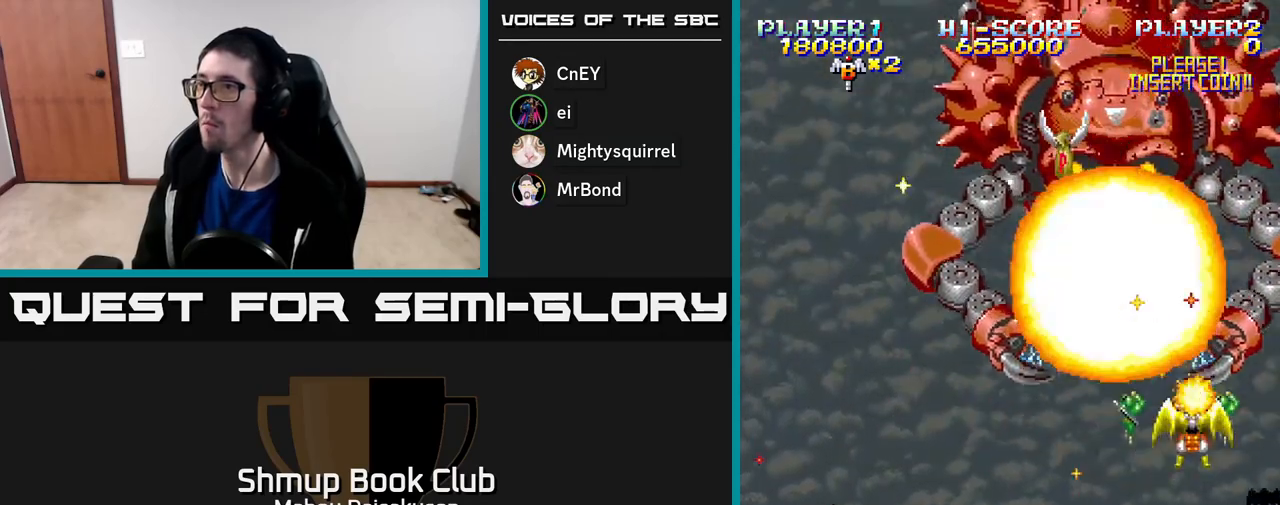
{"buttons": ["A"], "right_stick": "center", "events": [[33, "DPAD_RIGHT", "up"], [217, "DPAD_LEFT", "down"], [317, "DPAD_DOWN", "up"], [350, "DPAD_LEFT", "up"], [350, "DPAD_UP", "down"], [483, "DPAD_UP", "up"]]}
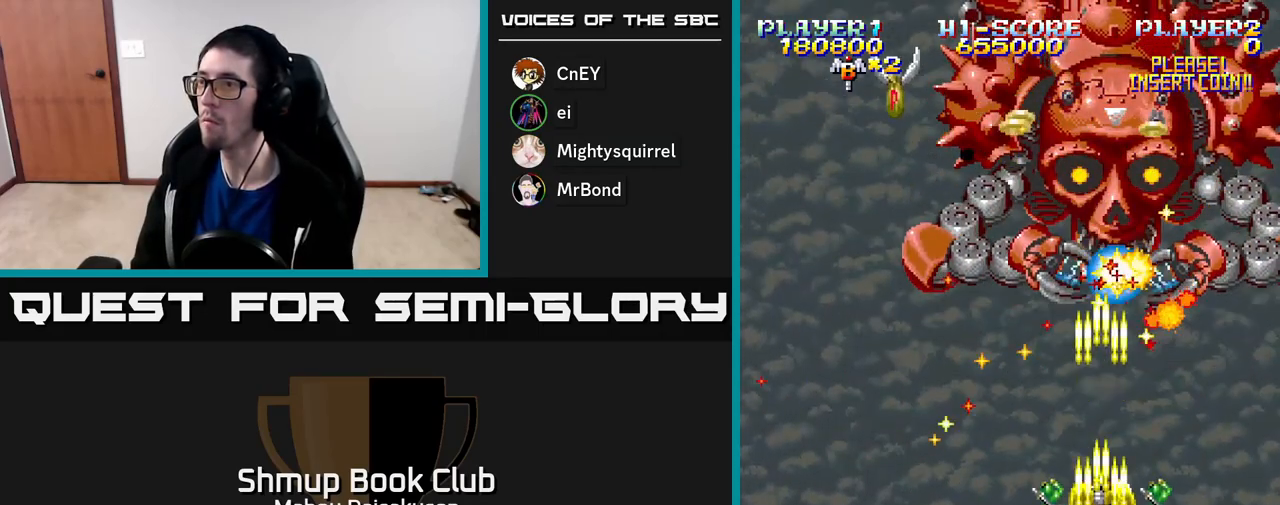
{"buttons": ["A", "DPAD_RIGHT"], "right_stick": "center", "events": [[500, "DPAD_RIGHT", "down"]]}
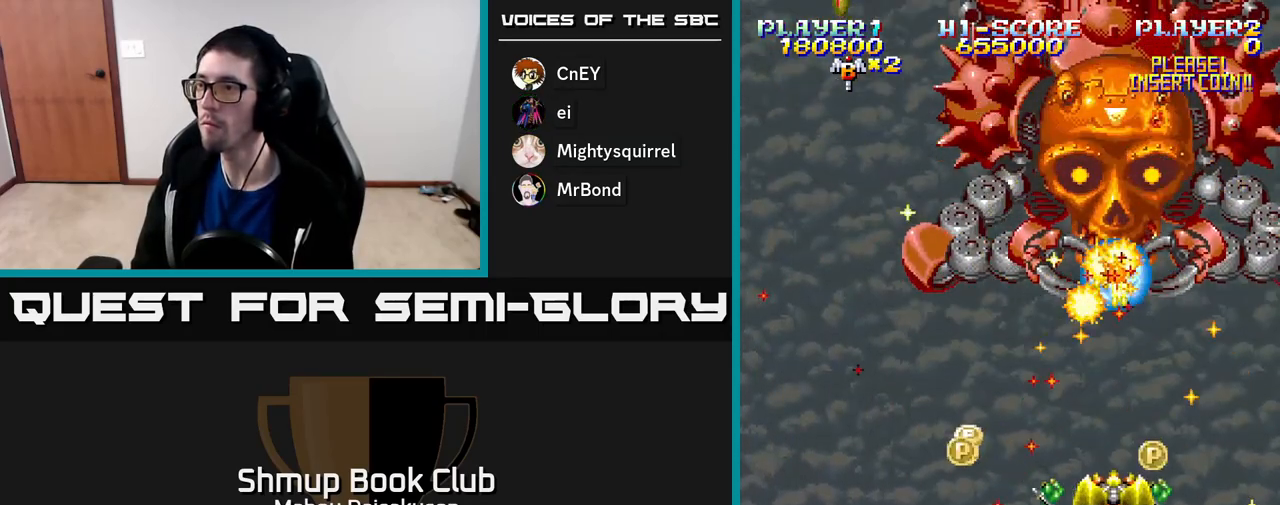
{"buttons": ["A", "DPAD_DOWN"], "right_stick": "center", "events": [[100, "DPAD_DOWN", "down"], [117, "DPAD_RIGHT", "up"], [150, "DPAD_LEFT", "down"], [300, "DPAD_LEFT", "up"], [367, "DPAD_RIGHT", "down"], [417, "DPAD_RIGHT", "up"]]}
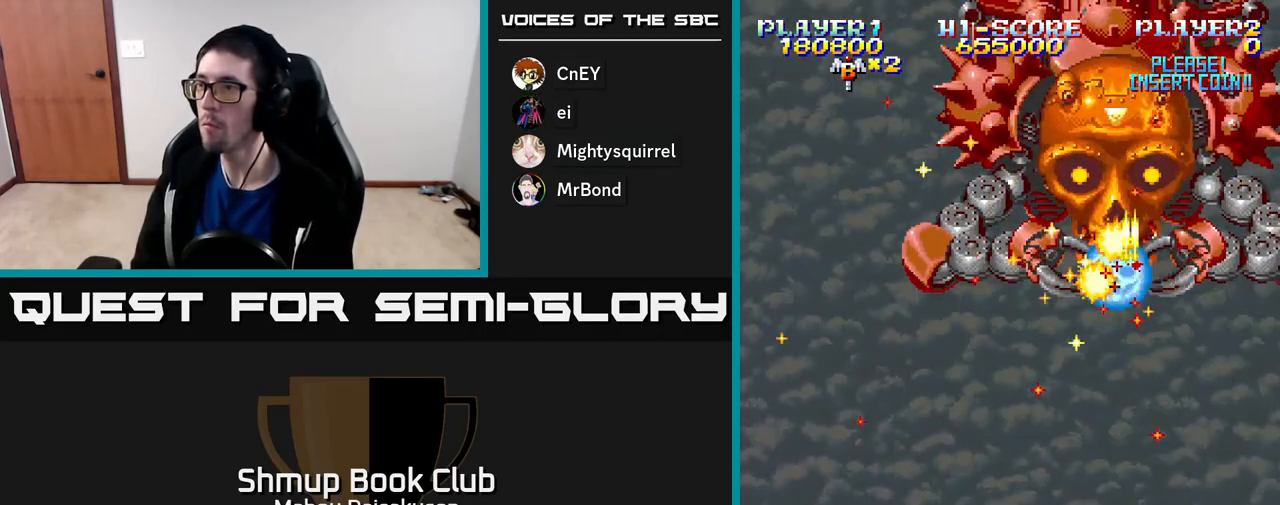
{"buttons": ["A", "DPAD_LEFT"], "right_stick": "center", "events": [[83, "DPAD_DOWN", "up"], [383, "DPAD_LEFT", "down"]]}
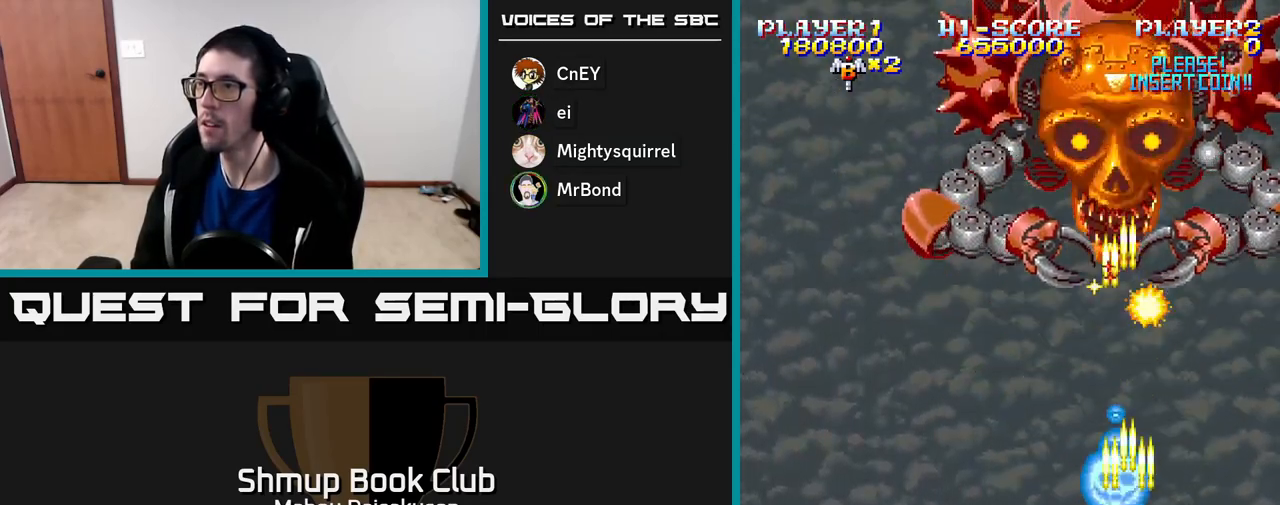
{"buttons": ["A"], "right_stick": "center", "events": [[233, "DPAD_LEFT", "up"]]}
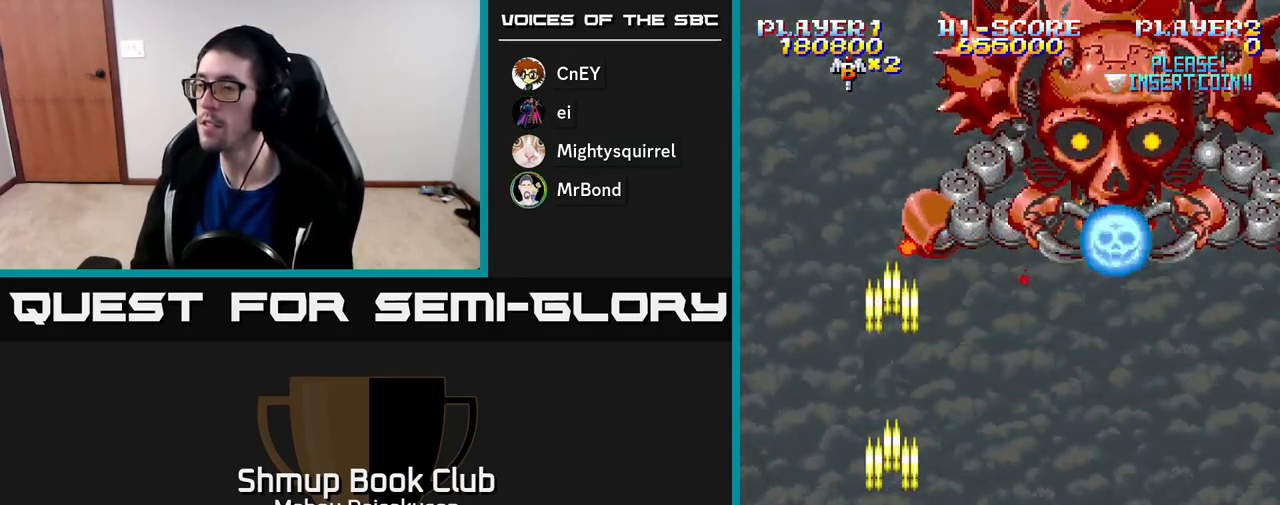
{"buttons": ["A", "DPAD_LEFT"], "right_stick": "center", "events": [[417, "DPAD_LEFT", "down"]]}
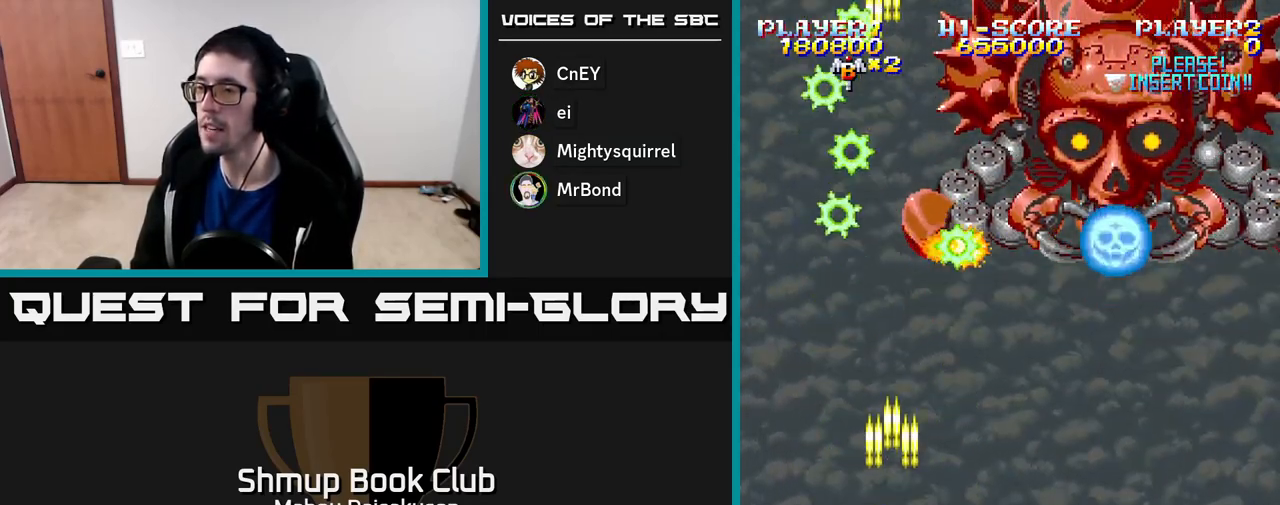
{"buttons": ["A", "DPAD_UP"], "right_stick": "center", "events": [[133, "DPAD_LEFT", "up"], [367, "DPAD_UP", "down"]]}
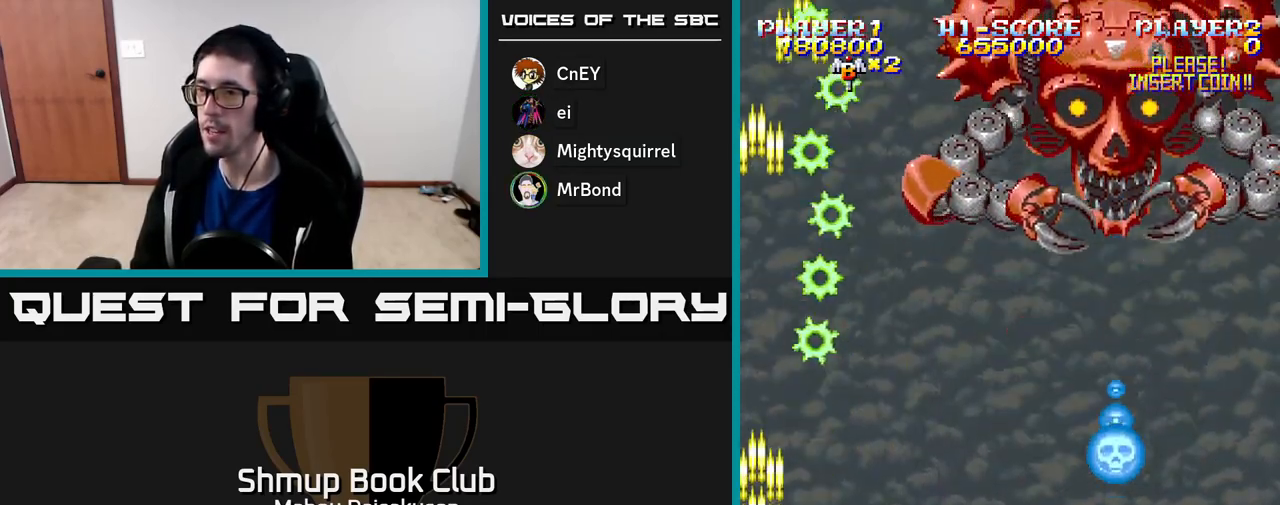
{"buttons": ["A"], "right_stick": "center", "events": [[200, "DPAD_UP", "up"]]}
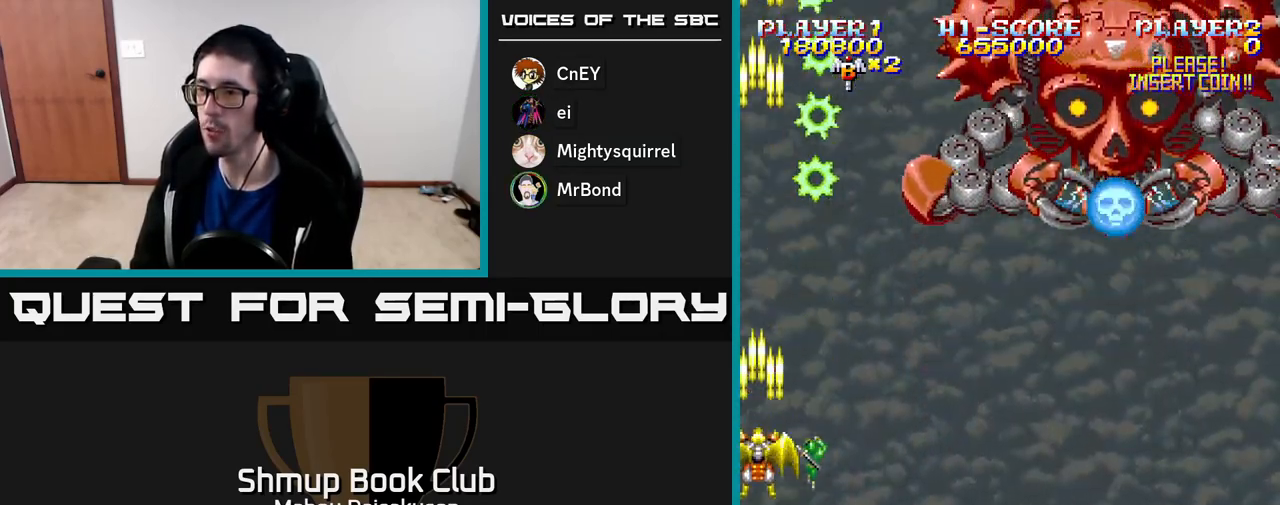
{"buttons": ["A"], "right_stick": "center", "events": []}